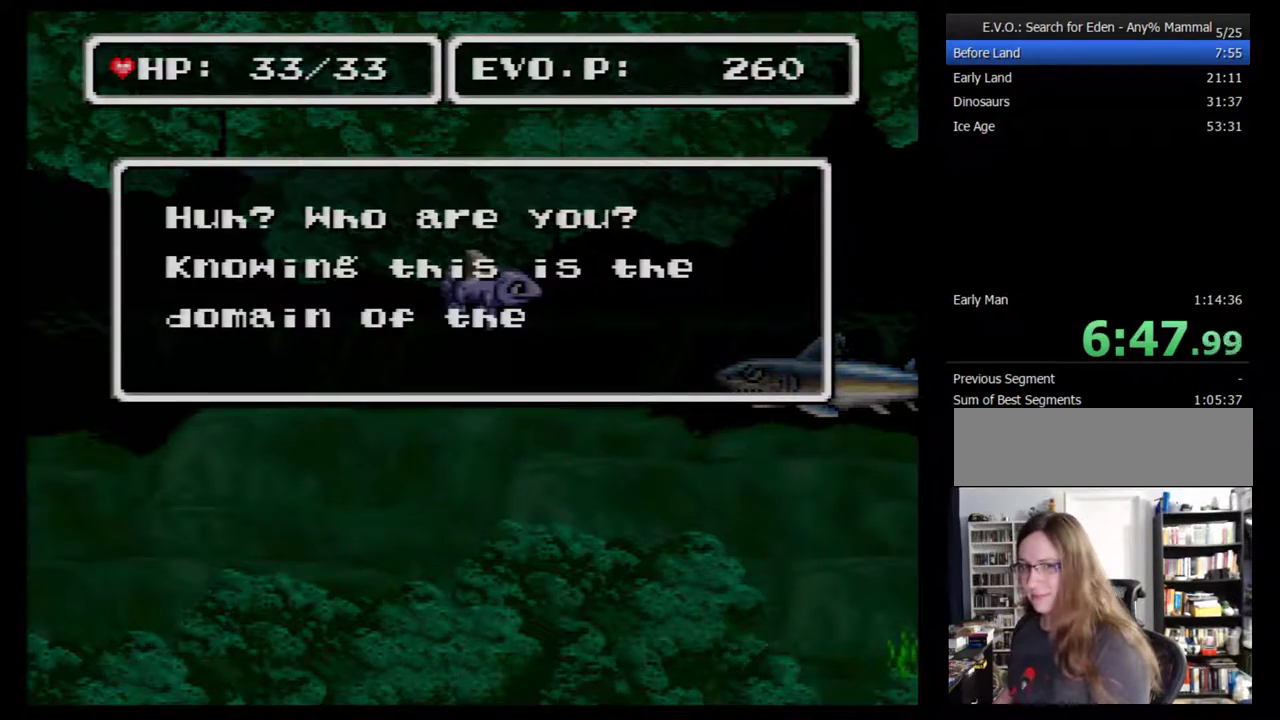
Gameplay with a controller (Nintendo layout); each line is a JSON object with the inputs held at the frame after it. "events" lists button and stick changes between this image and that frame as [ms after this image, input, new state], when the widget could be followed in between. Not read: L3 R3.
{"buttons": ["B", "DPAD_DOWN", "DPAD_LEFT"], "events": [[183, "B", "up"], [250, "B", "down"], [300, "B", "up"], [367, "B", "down"], [433, "B", "up"], [500, "B", "down"]]}
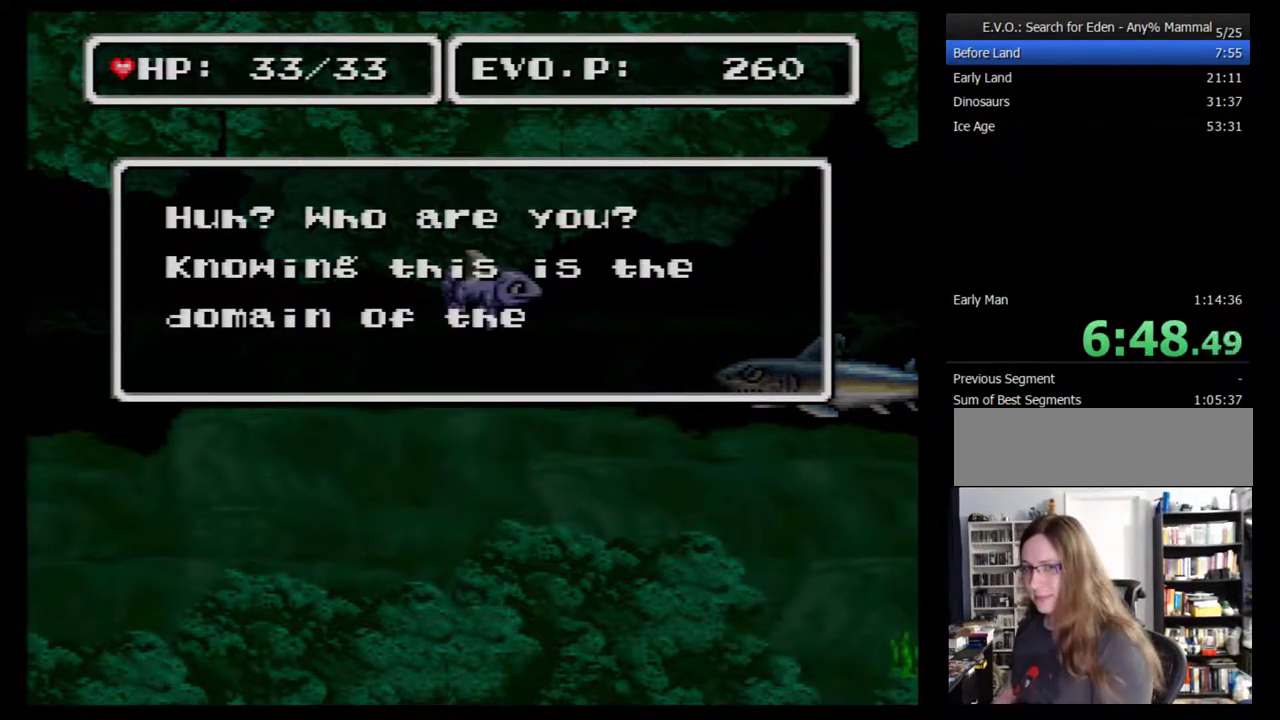
{"buttons": ["DPAD_DOWN", "DPAD_LEFT"], "events": [[50, "B", "up"], [150, "B", "down"], [217, "B", "up"], [267, "B", "down"], [333, "B", "up"], [400, "B", "down"], [467, "B", "up"]]}
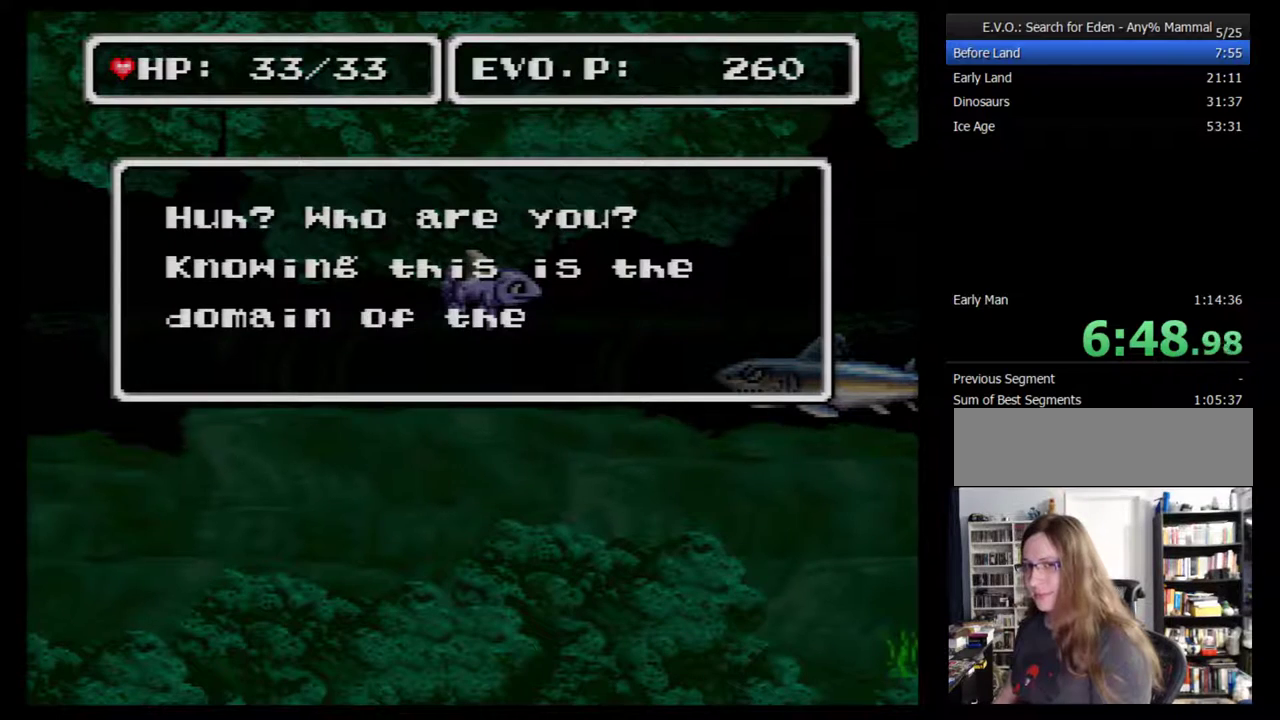
{"buttons": ["DPAD_DOWN", "DPAD_LEFT"], "events": [[17, "B", "down"], [83, "B", "up"], [150, "B", "down"], [217, "B", "up"], [267, "B", "down"], [333, "B", "up"], [400, "B", "down"], [467, "B", "up"]]}
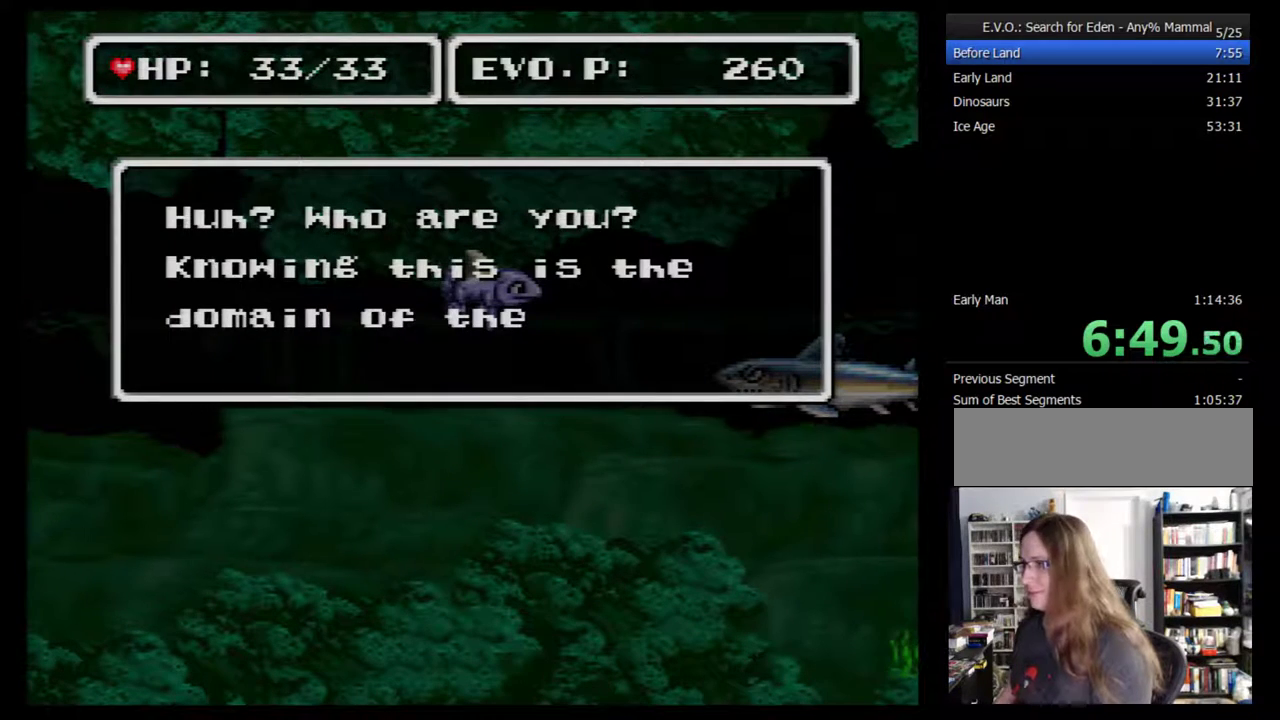
{"buttons": ["DPAD_DOWN", "DPAD_LEFT"], "events": [[17, "B", "down"], [83, "B", "up"], [150, "B", "down"], [200, "B", "up"], [267, "B", "down"], [333, "B", "up"], [400, "B", "down"], [450, "B", "up"]]}
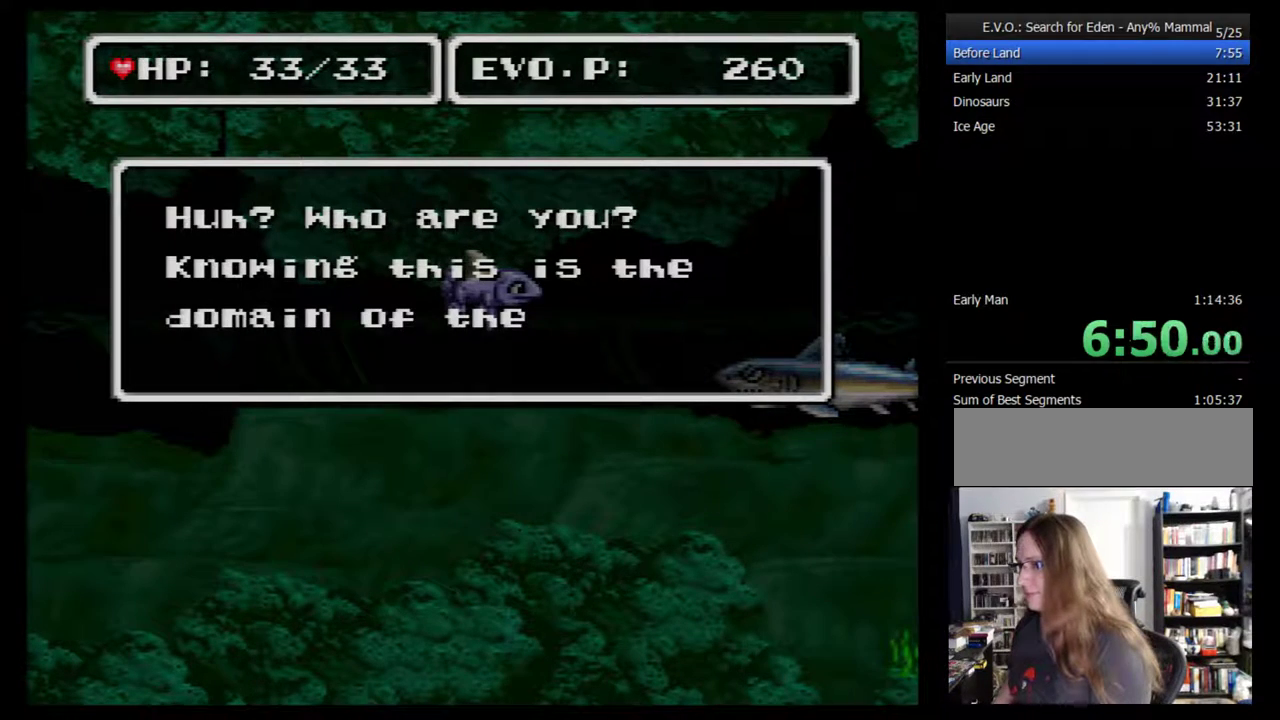
{"buttons": ["DPAD_DOWN", "DPAD_LEFT"], "events": [[17, "B", "down"], [83, "B", "up"], [150, "B", "down"], [333, "B", "up"], [400, "B", "down"], [450, "B", "up"]]}
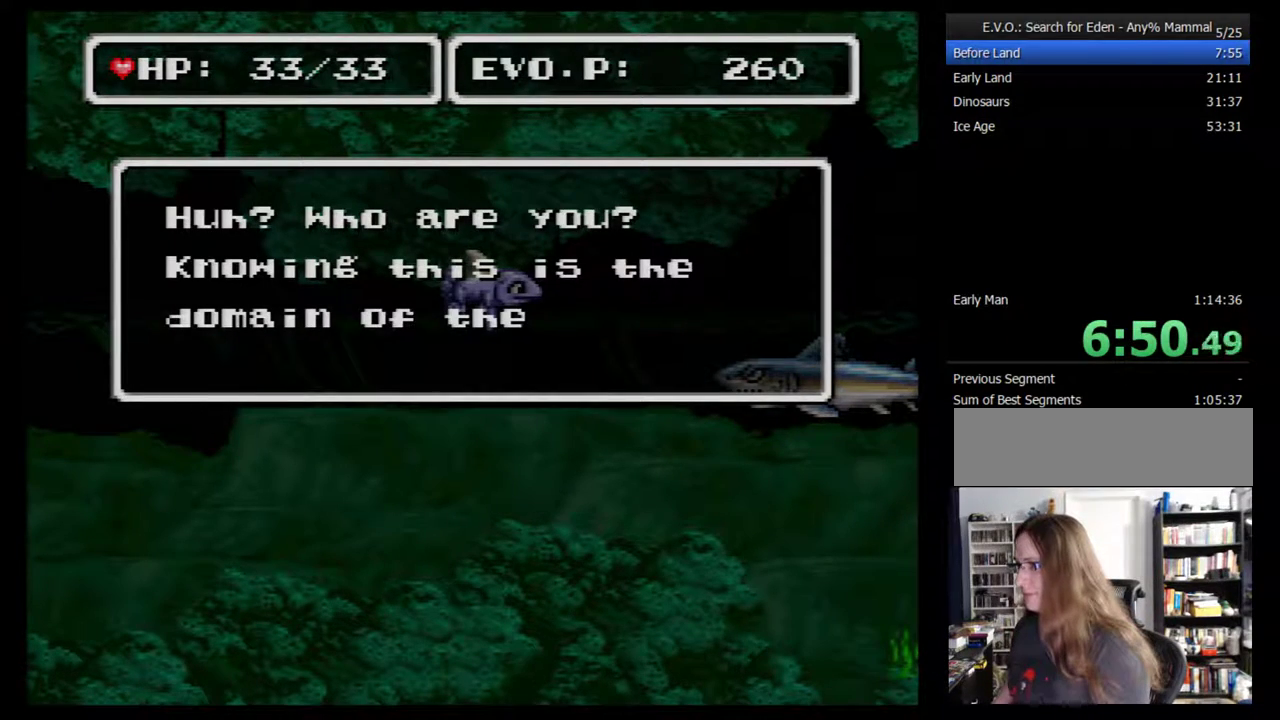
{"buttons": ["DPAD_DOWN", "DPAD_LEFT"], "events": [[17, "B", "down"], [117, "B", "up"], [200, "B", "down"], [233, "B", "up"], [267, "B", "down"], [367, "B", "up"], [400, "B", "down"], [483, "B", "up"]]}
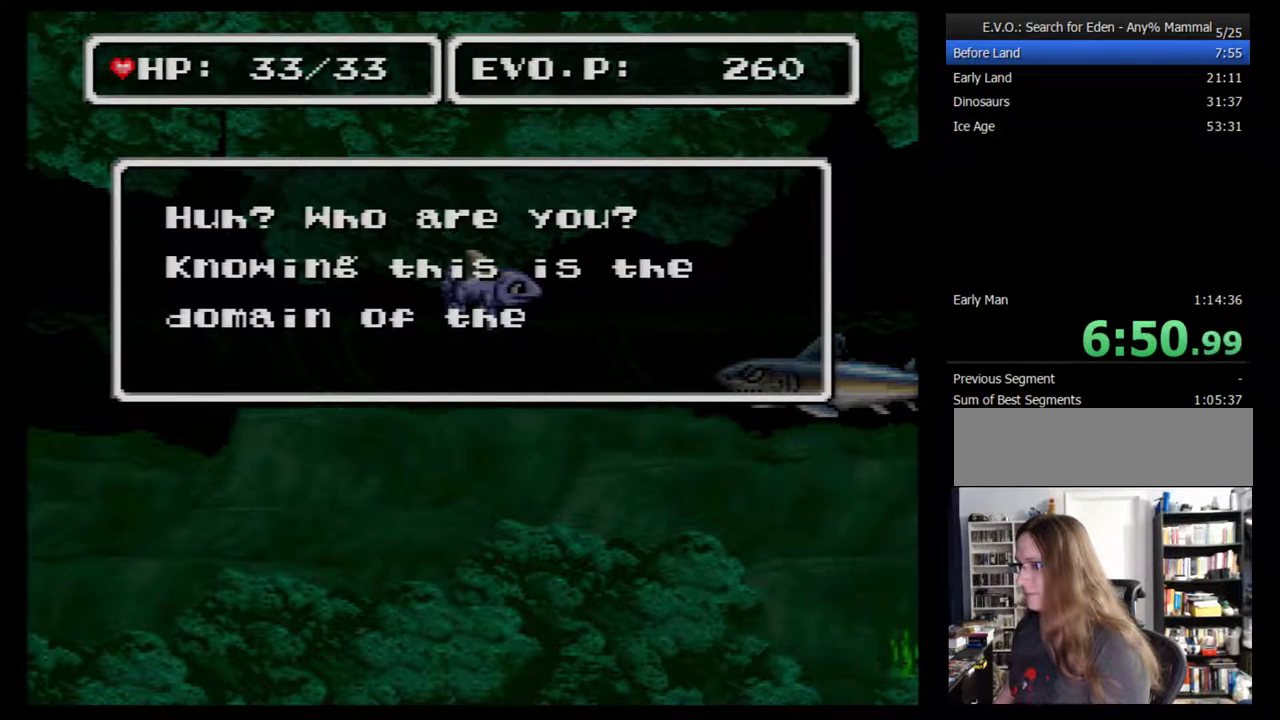
{"buttons": ["DPAD_DOWN", "DPAD_LEFT"], "events": [[17, "B", "down"], [83, "B", "up"], [183, "B", "down"], [233, "B", "up"], [300, "B", "down"], [400, "B", "up"], [450, "B", "down"], [483, "B", "up"]]}
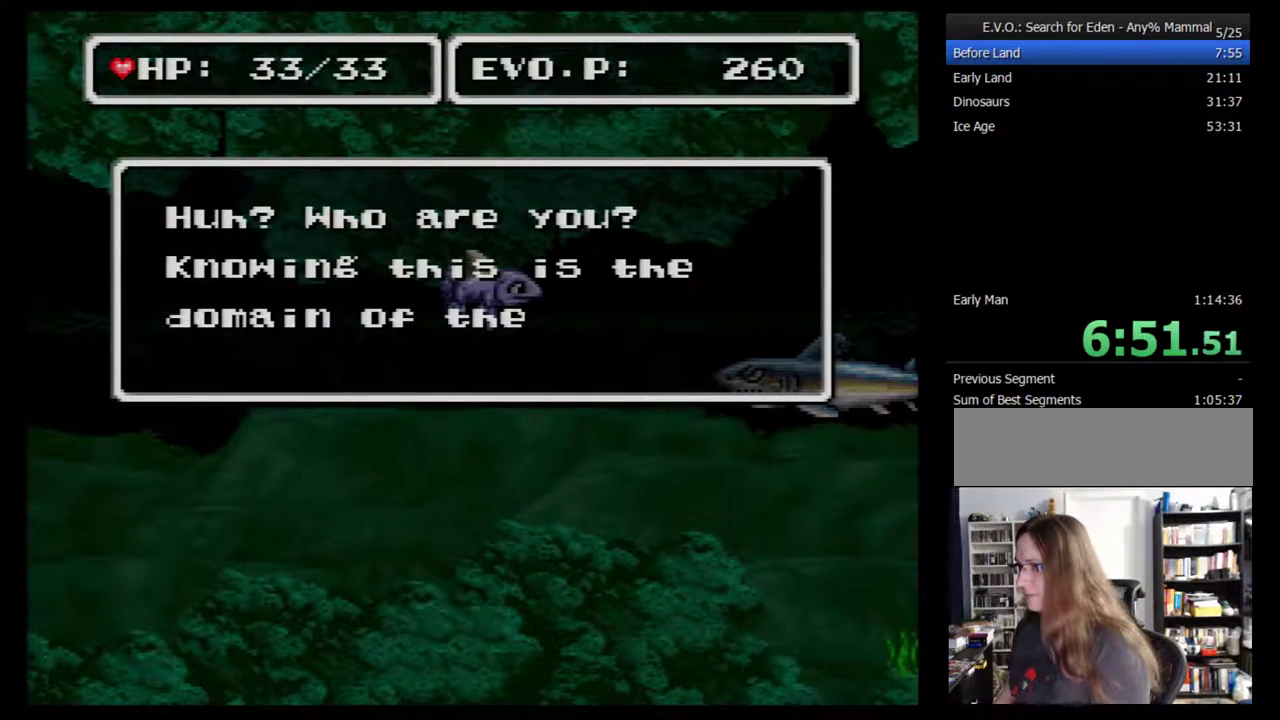
{"buttons": ["DPAD_DOWN", "DPAD_LEFT"], "events": [[83, "B", "down"], [233, "B", "up"], [300, "B", "down"], [367, "B", "up"], [433, "B", "down"], [483, "B", "up"]]}
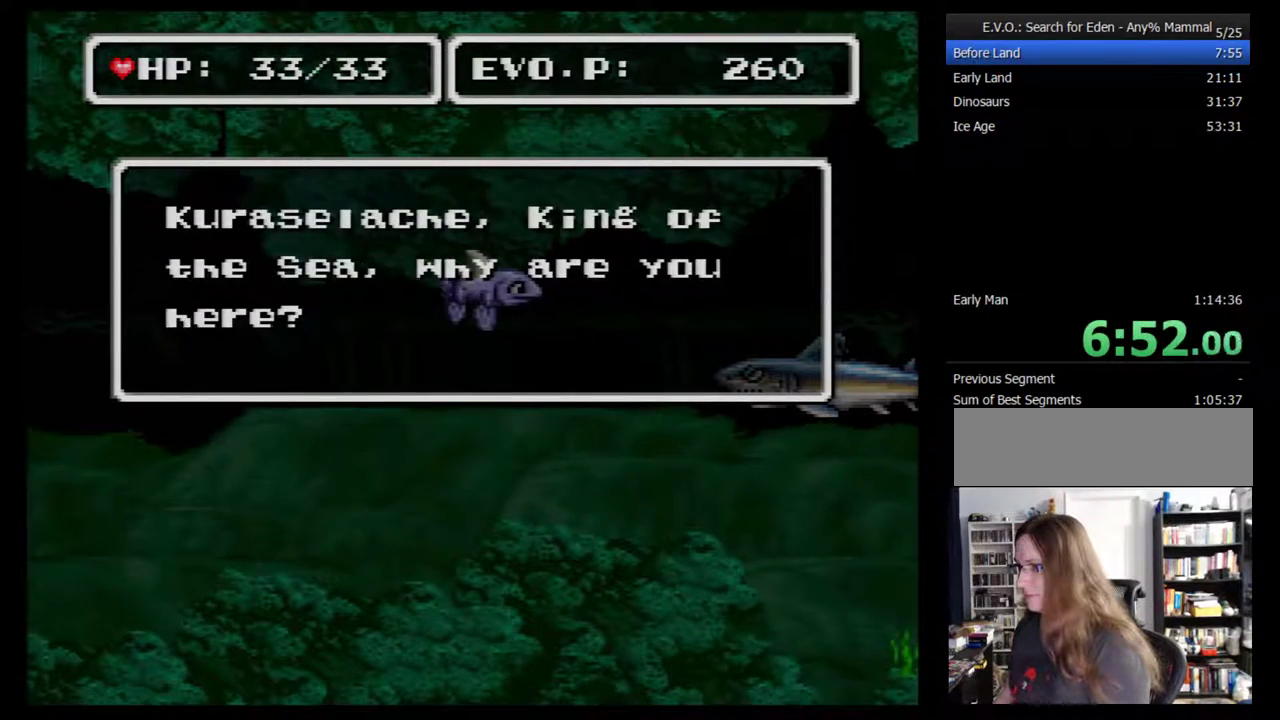
{"buttons": ["B", "DPAD_DOWN", "DPAD_LEFT"], "events": [[50, "B", "down"], [150, "B", "up"], [200, "B", "down"], [267, "B", "up"], [333, "B", "down"], [417, "B", "up"], [483, "B", "down"]]}
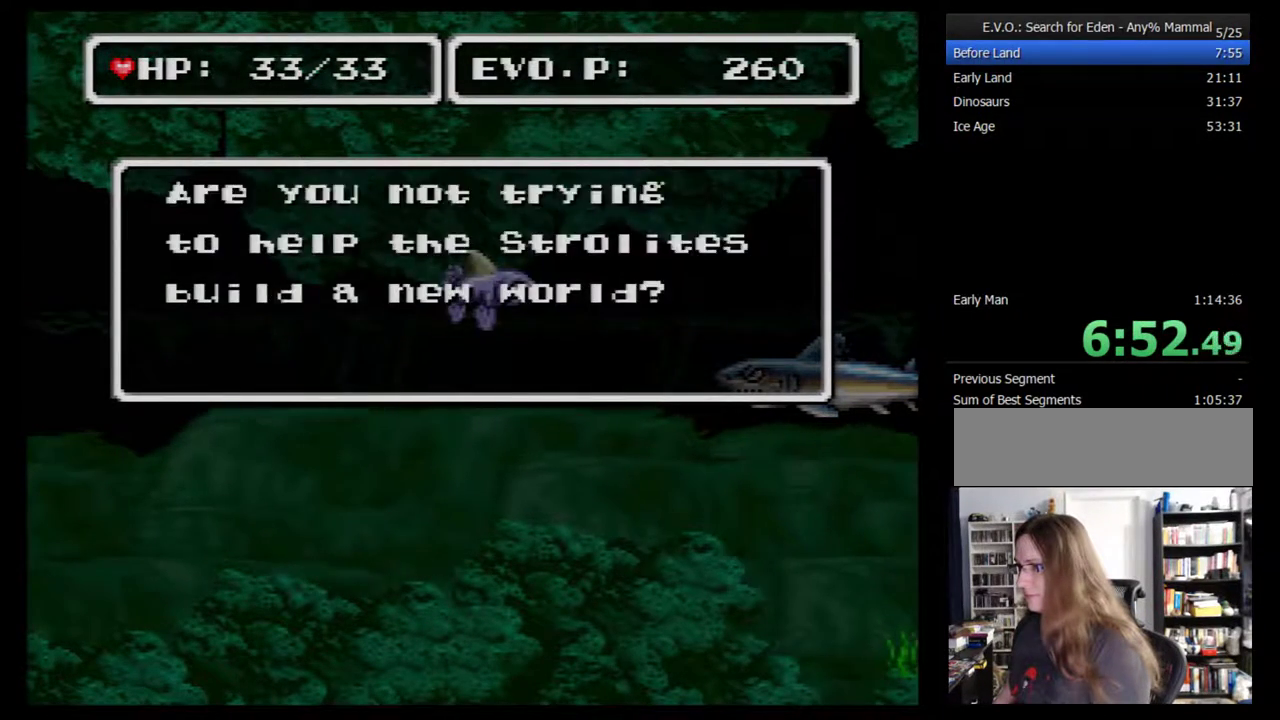
{"buttons": ["B", "DPAD_DOWN", "DPAD_LEFT"], "events": [[50, "B", "up"], [117, "B", "down"], [167, "B", "up"], [233, "B", "down"], [300, "B", "up"], [350, "B", "down"], [417, "B", "up"], [483, "B", "down"]]}
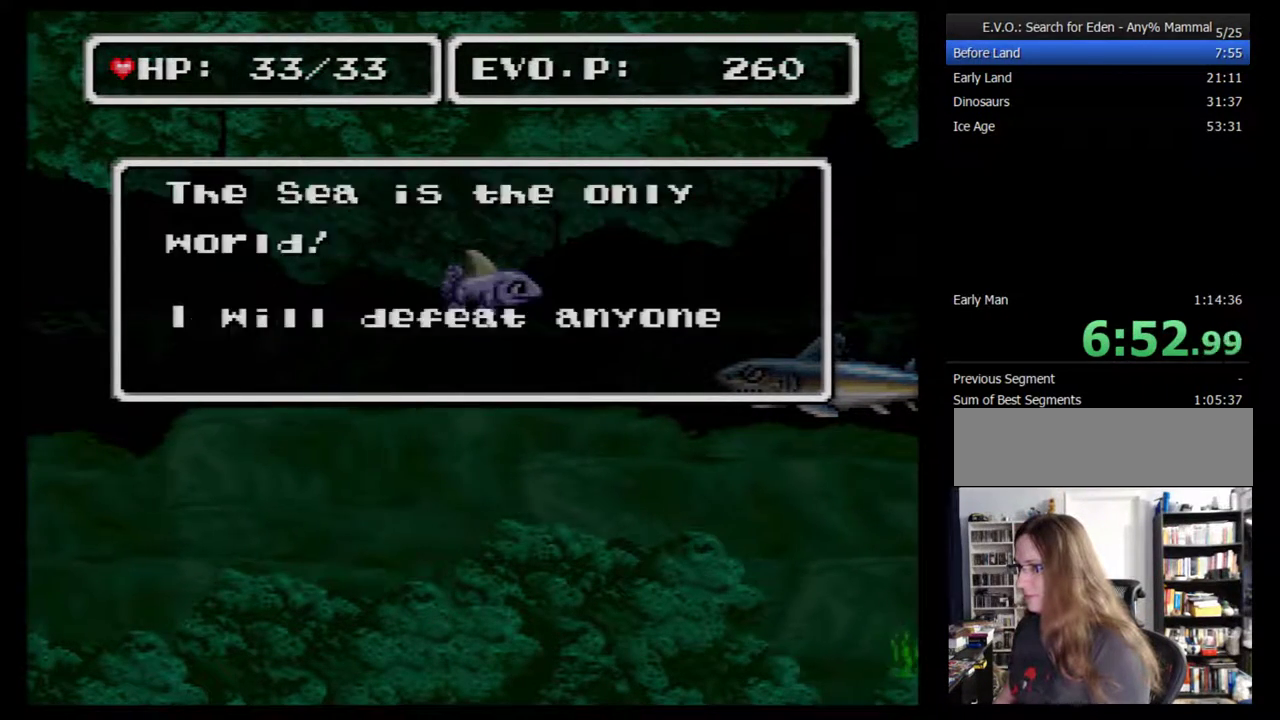
{"buttons": ["DPAD_DOWN", "DPAD_LEFT"], "events": [[67, "B", "up"], [133, "B", "down"], [200, "B", "up"], [267, "B", "down"], [483, "B", "up"]]}
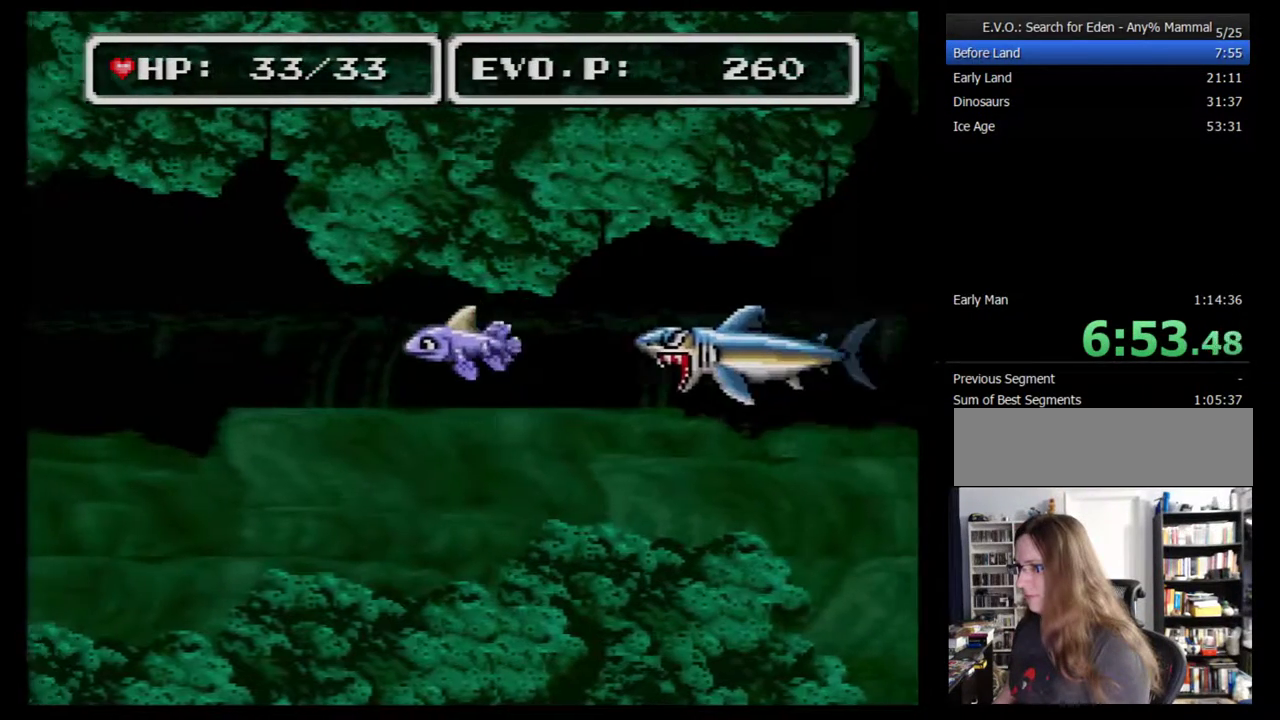
{"buttons": ["DPAD_LEFT"], "events": [[167, "DPAD_DOWN", "up"]]}
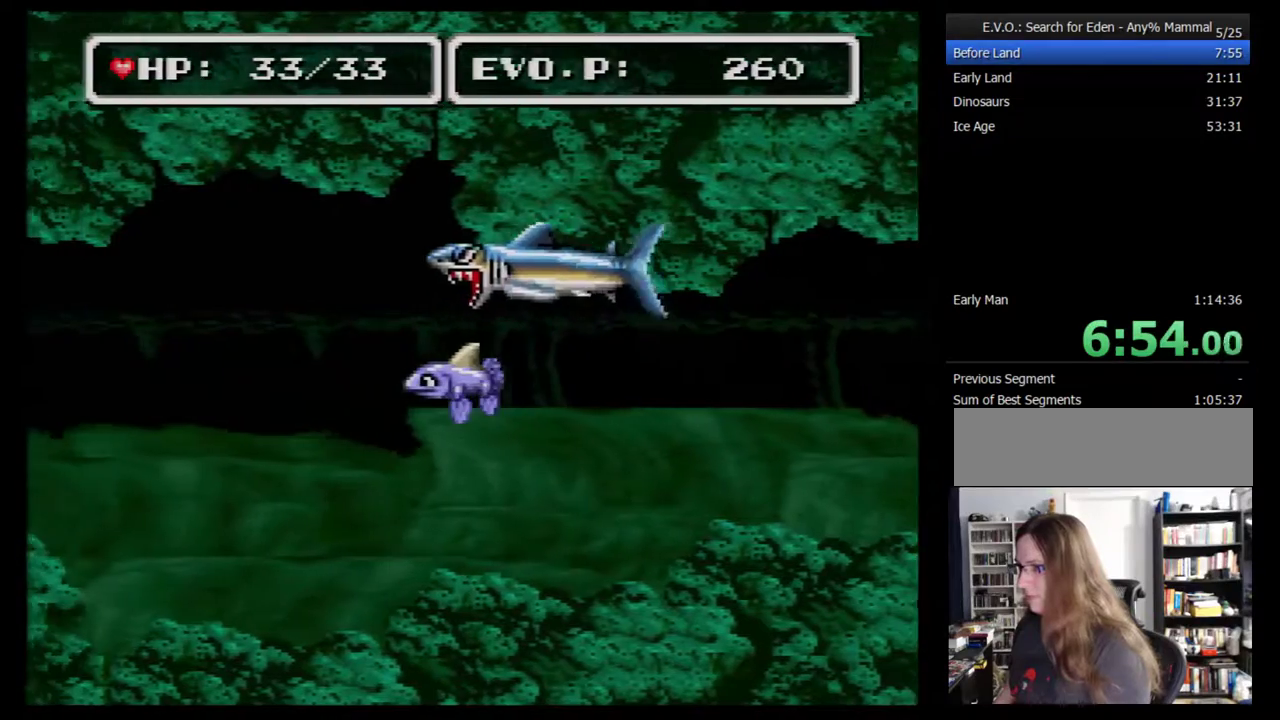
{"buttons": [], "events": [[467, "DPAD_LEFT", "up"]]}
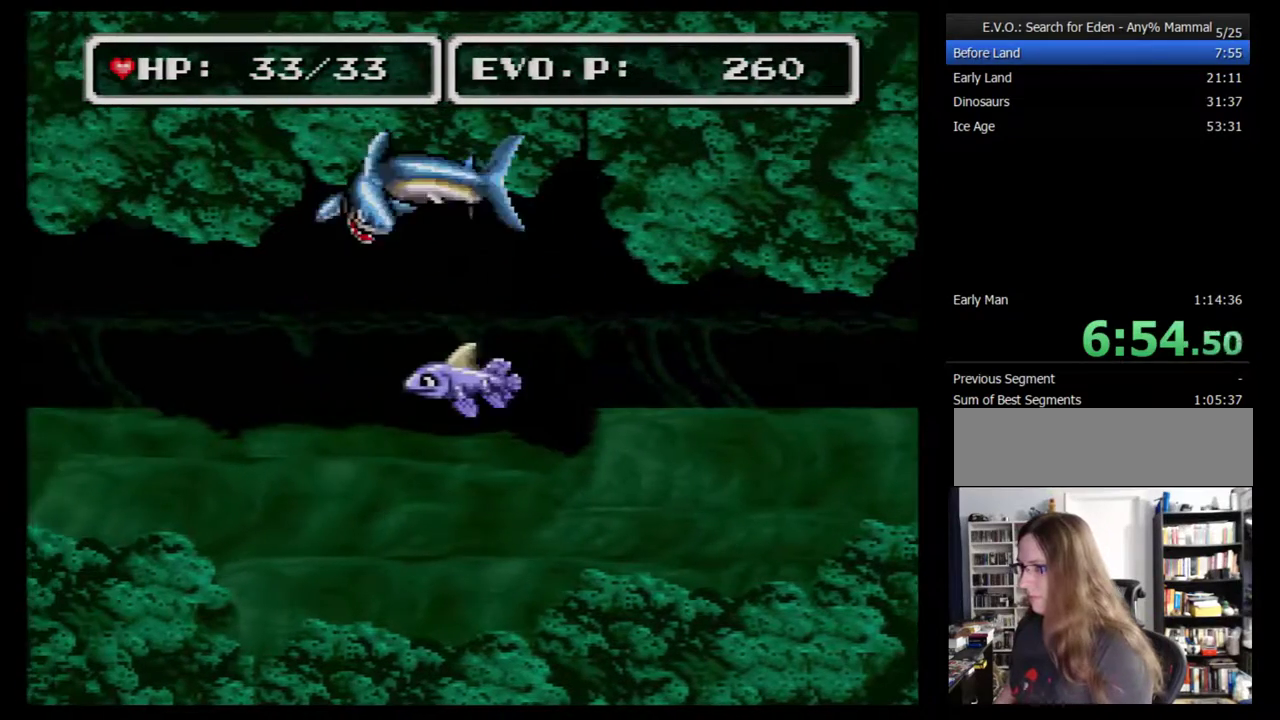
{"buttons": ["DPAD_DOWN"], "events": [[150, "DPAD_UP", "down"], [217, "DPAD_UP", "up"], [267, "DPAD_UP", "down"], [367, "A", "down"], [450, "DPAD_UP", "up"], [483, "A", "up"], [483, "DPAD_DOWN", "down"]]}
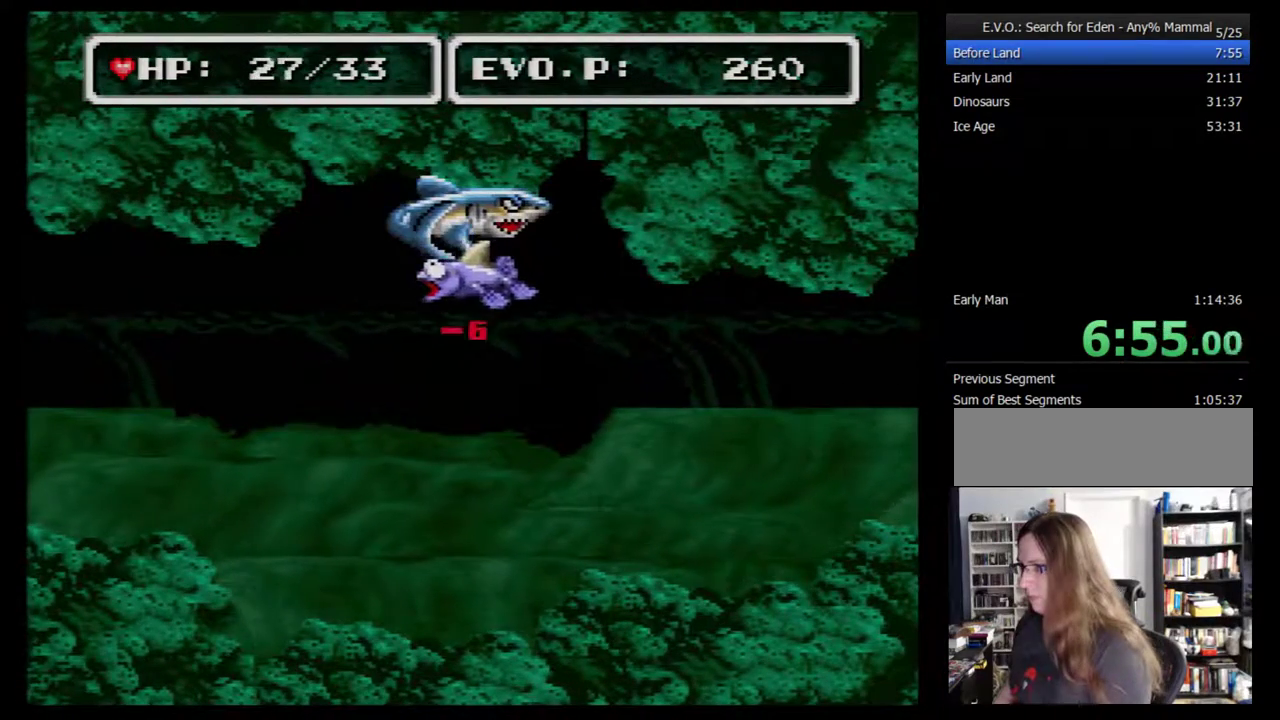
{"buttons": ["DPAD_DOWN"], "events": []}
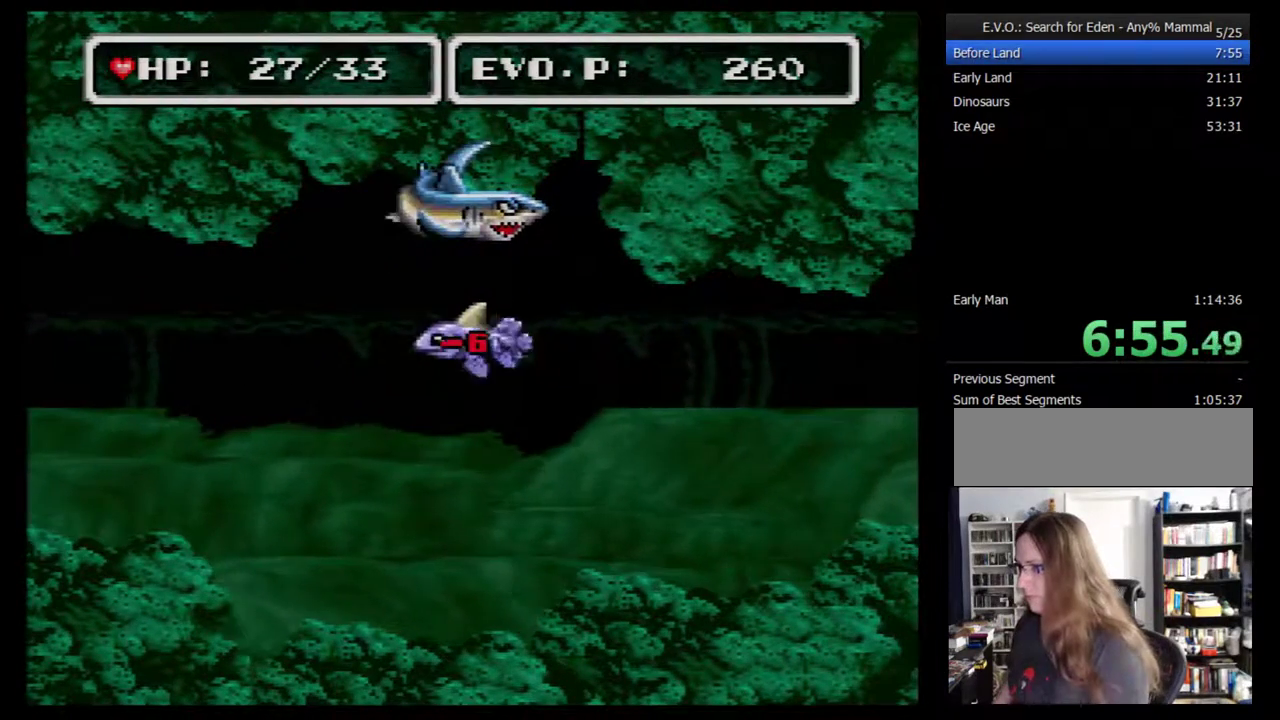
{"buttons": ["A", "DPAD_DOWN"], "events": [[117, "DPAD_DOWN", "up"], [233, "DPAD_UP", "down"], [417, "A", "down"], [450, "DPAD_UP", "up"], [483, "DPAD_DOWN", "down"]]}
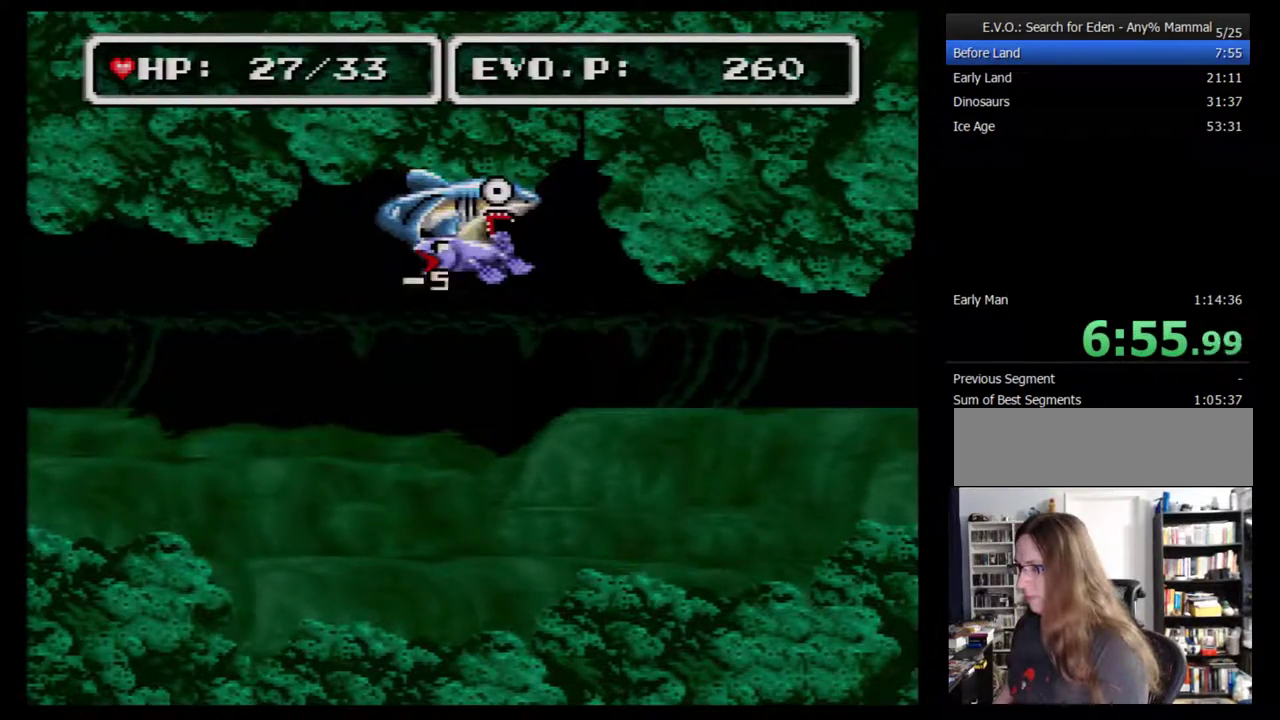
{"buttons": ["DPAD_DOWN"], "events": [[17, "A", "up"]]}
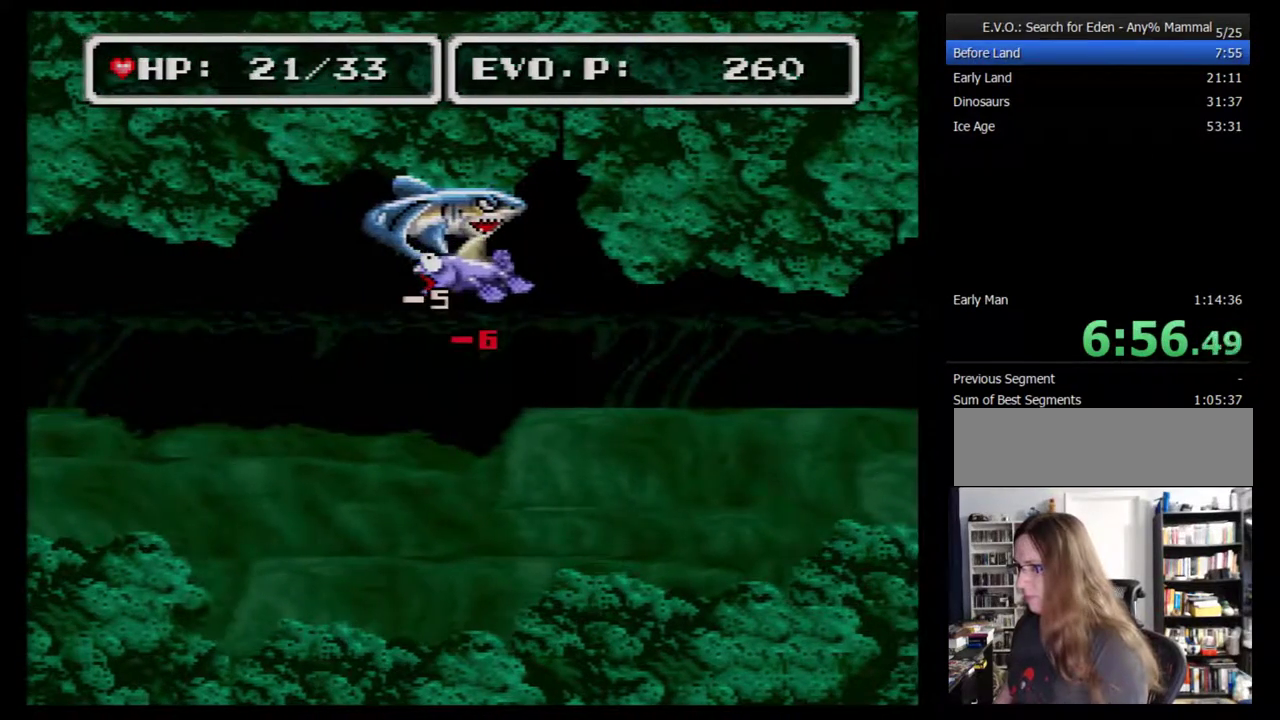
{"buttons": ["DPAD_UP"], "events": [[367, "DPAD_DOWN", "up"], [483, "DPAD_UP", "down"]]}
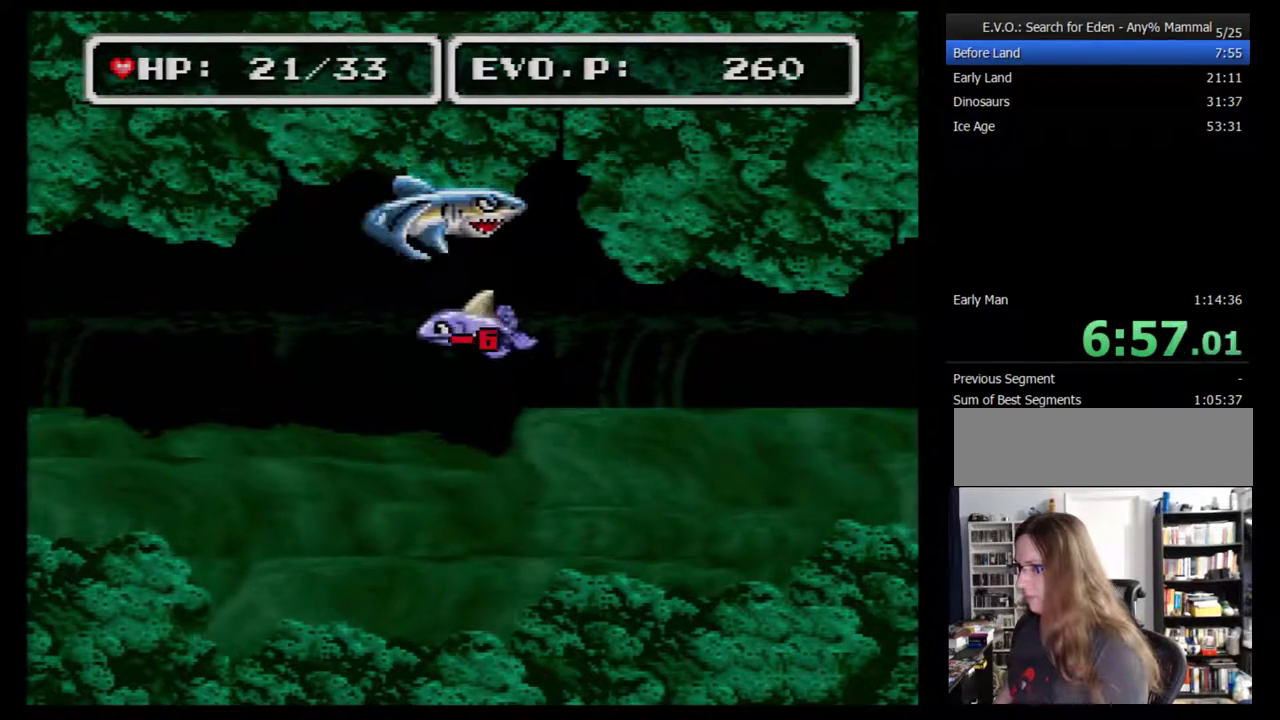
{"buttons": ["DPAD_DOWN"], "events": [[133, "A", "down"], [200, "DPAD_UP", "up"], [233, "A", "up"], [233, "DPAD_DOWN", "down"]]}
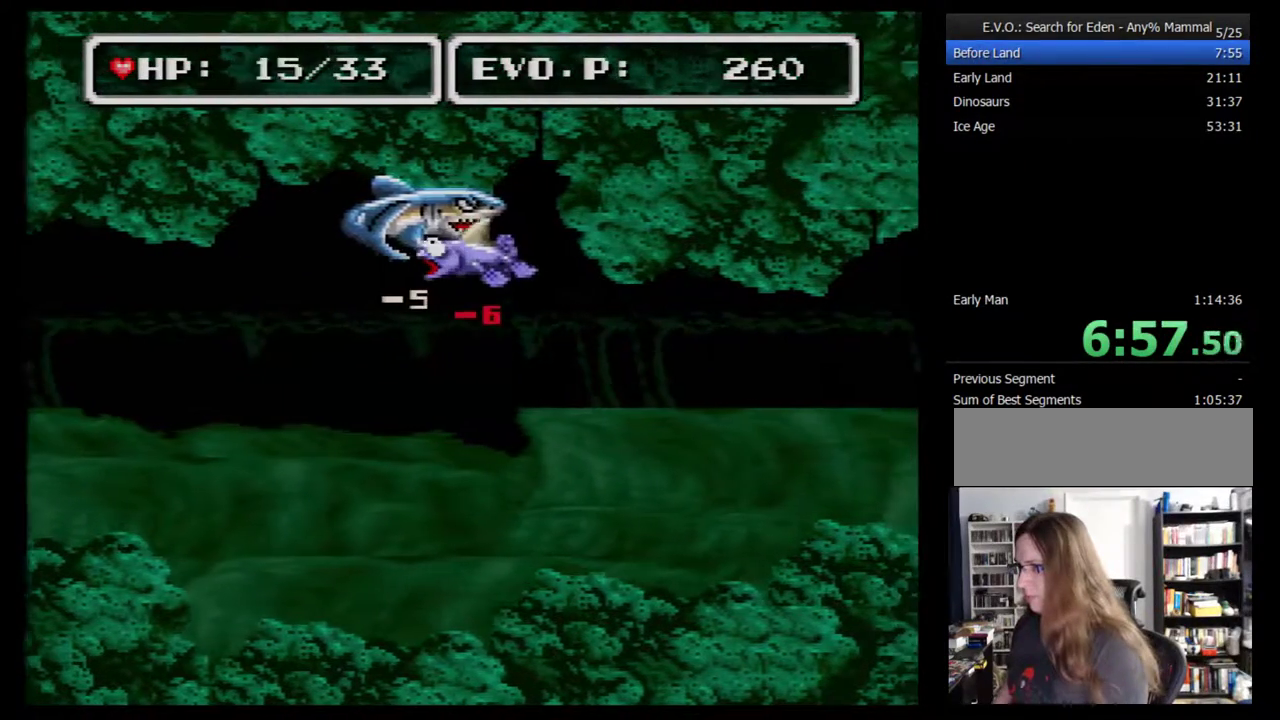
{"buttons": ["DPAD_DOWN", "DPAD_LEFT"], "events": [[300, "DPAD_LEFT", "down"]]}
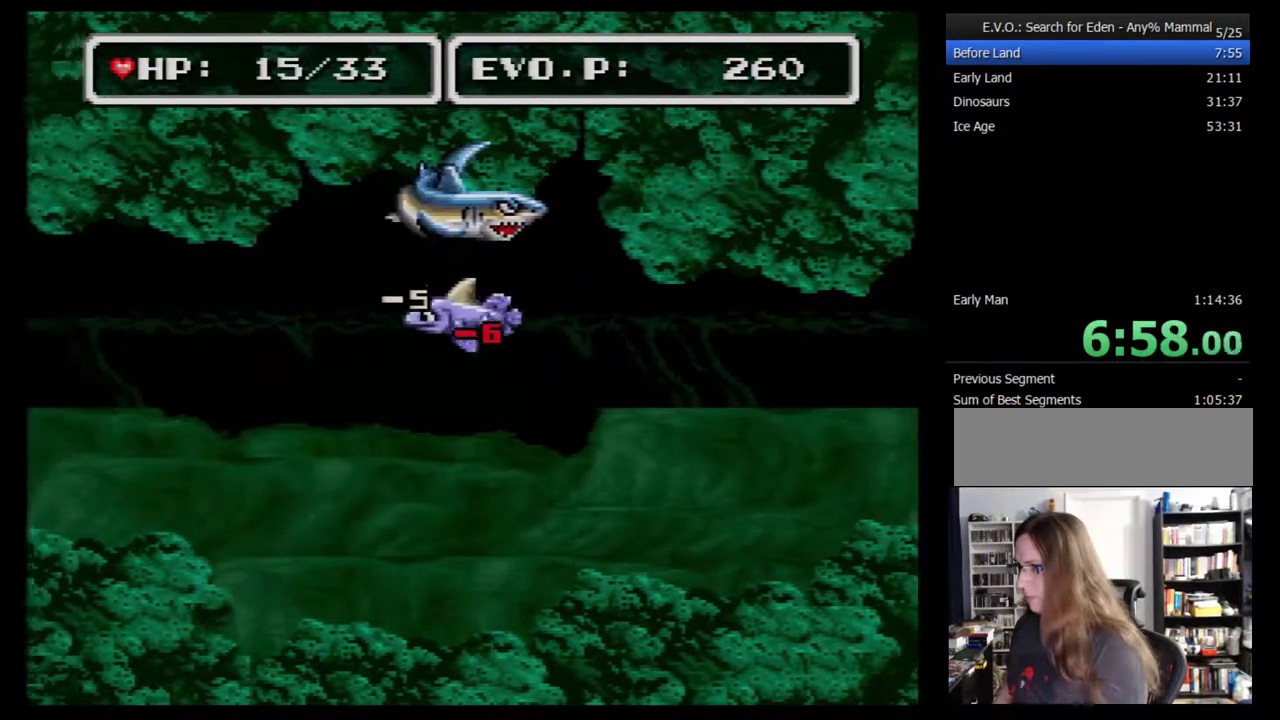
{"buttons": ["A", "DPAD_UP"], "events": [[117, "DPAD_DOWN", "up"], [117, "DPAD_LEFT", "up"], [350, "DPAD_UP", "down"], [450, "A", "down"]]}
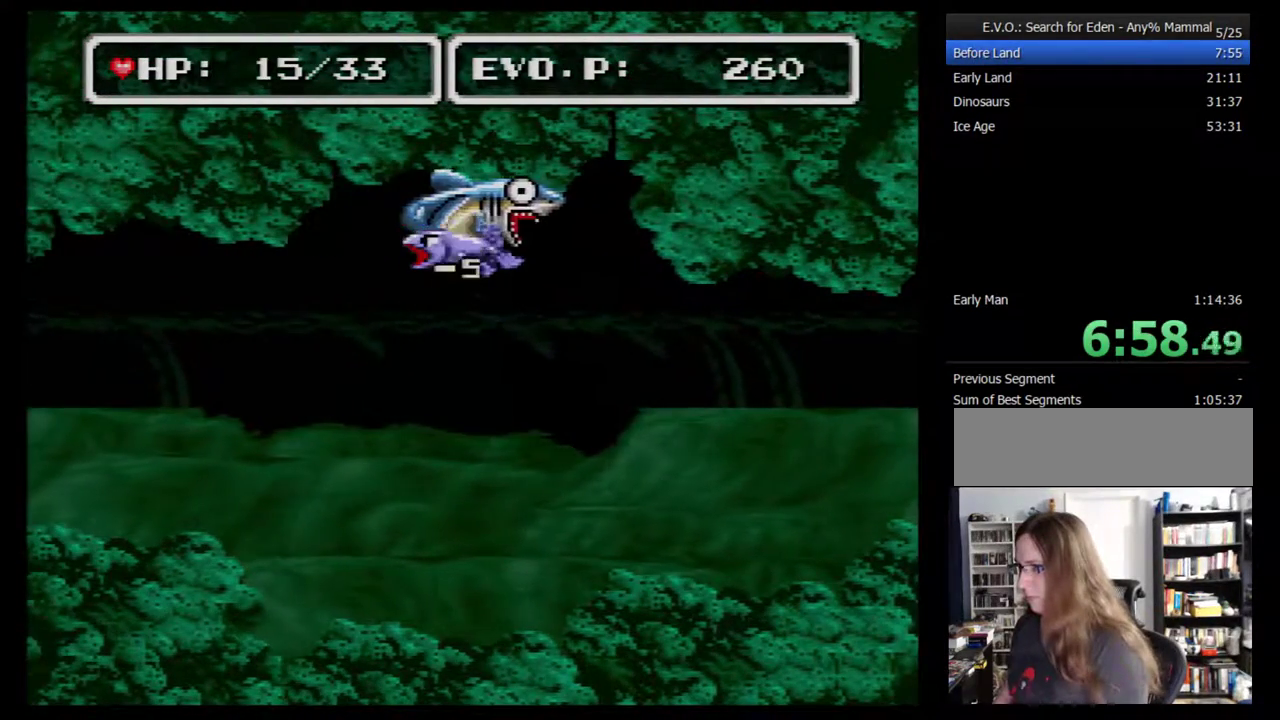
{"buttons": ["DPAD_DOWN"], "events": [[17, "A", "up"], [17, "DPAD_UP", "up"], [50, "DPAD_DOWN", "down"], [83, "DPAD_RIGHT", "down"], [133, "DPAD_RIGHT", "up"]]}
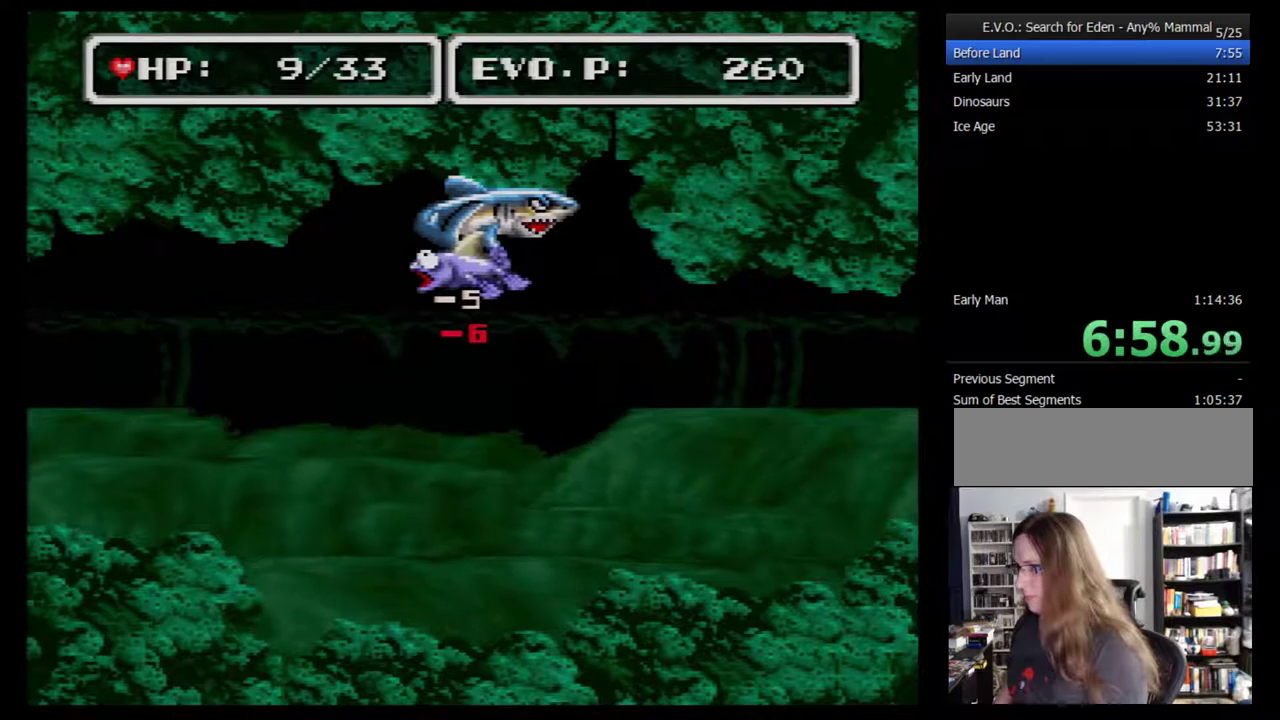
{"buttons": [], "events": [[450, "DPAD_DOWN", "up"]]}
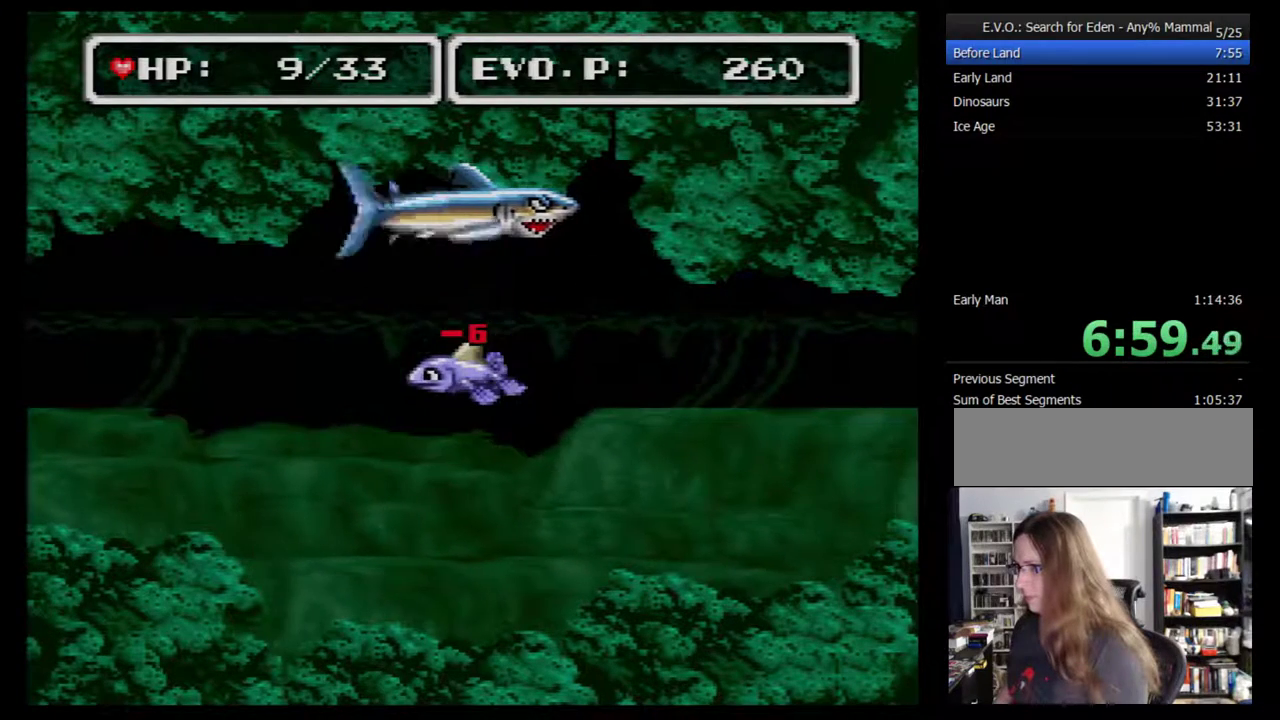
{"buttons": ["DPAD_DOWN"], "events": [[83, "DPAD_UP", "down"], [300, "A", "down"], [367, "DPAD_UP", "up"], [383, "A", "up"], [383, "DPAD_DOWN", "down"]]}
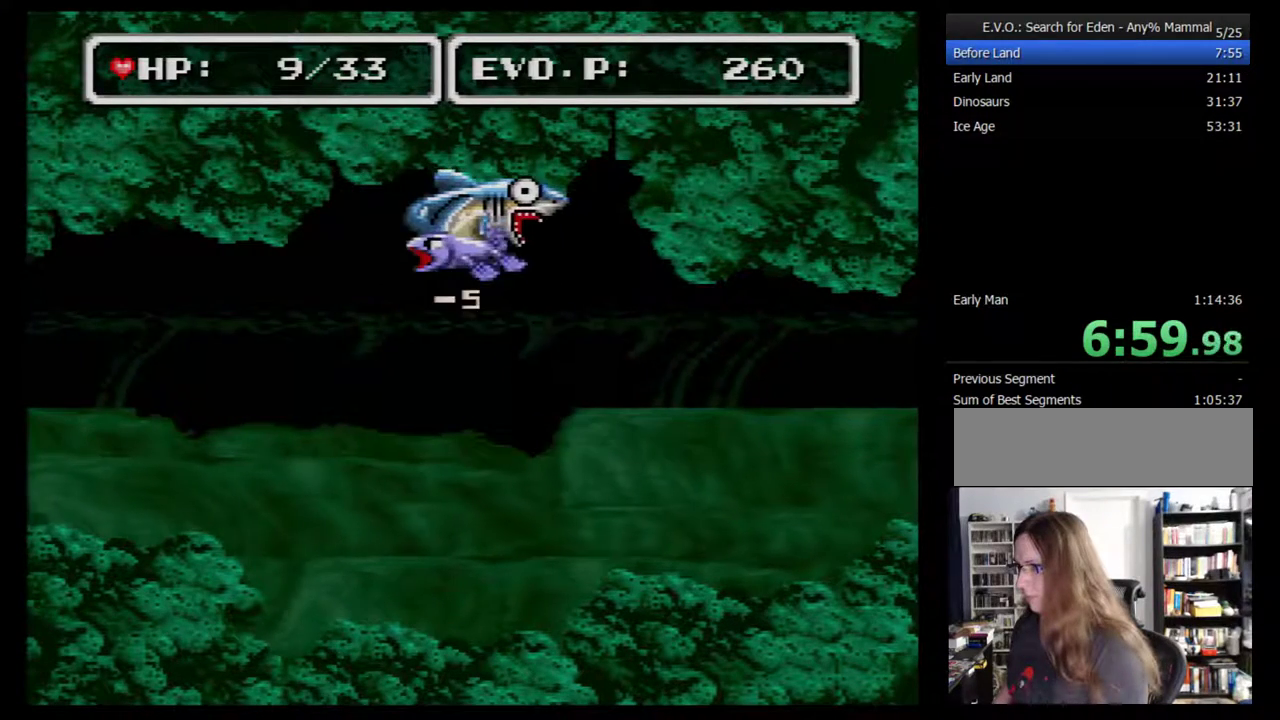
{"buttons": ["DPAD_DOWN"], "events": []}
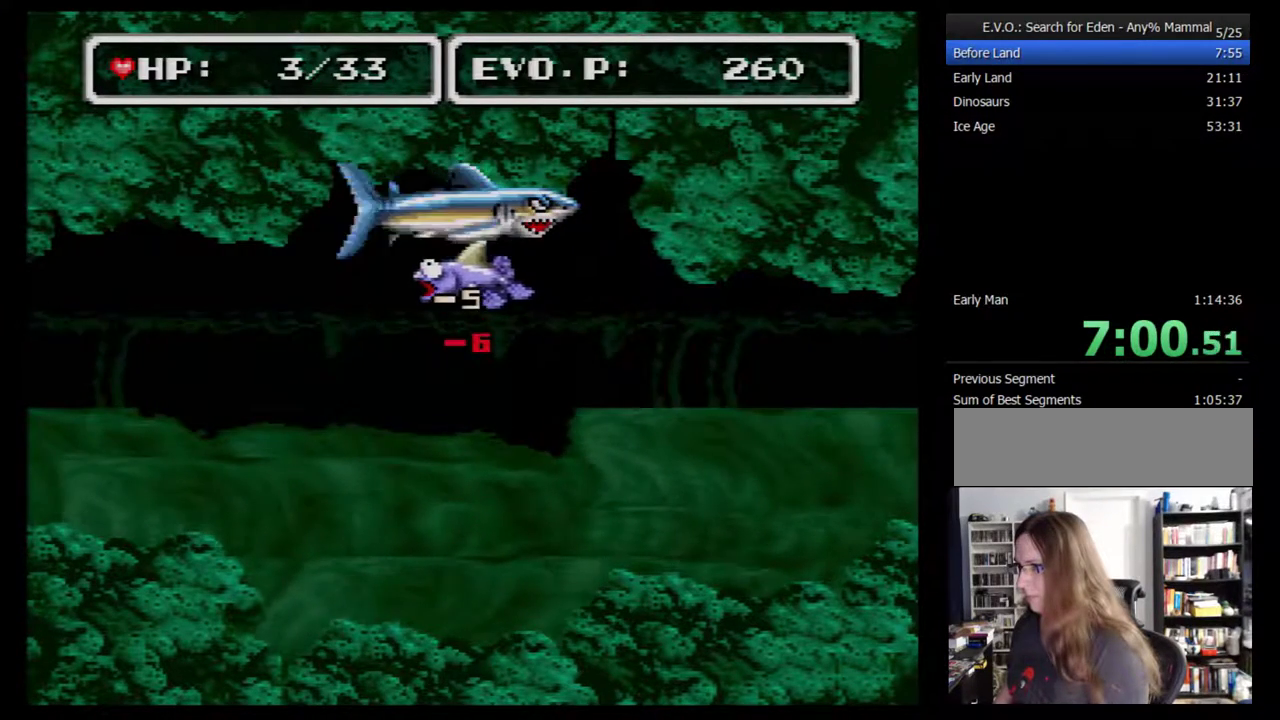
{"buttons": [], "events": [[267, "SELECT", "down"], [300, "DPAD_DOWN", "up"], [383, "SELECT", "up"]]}
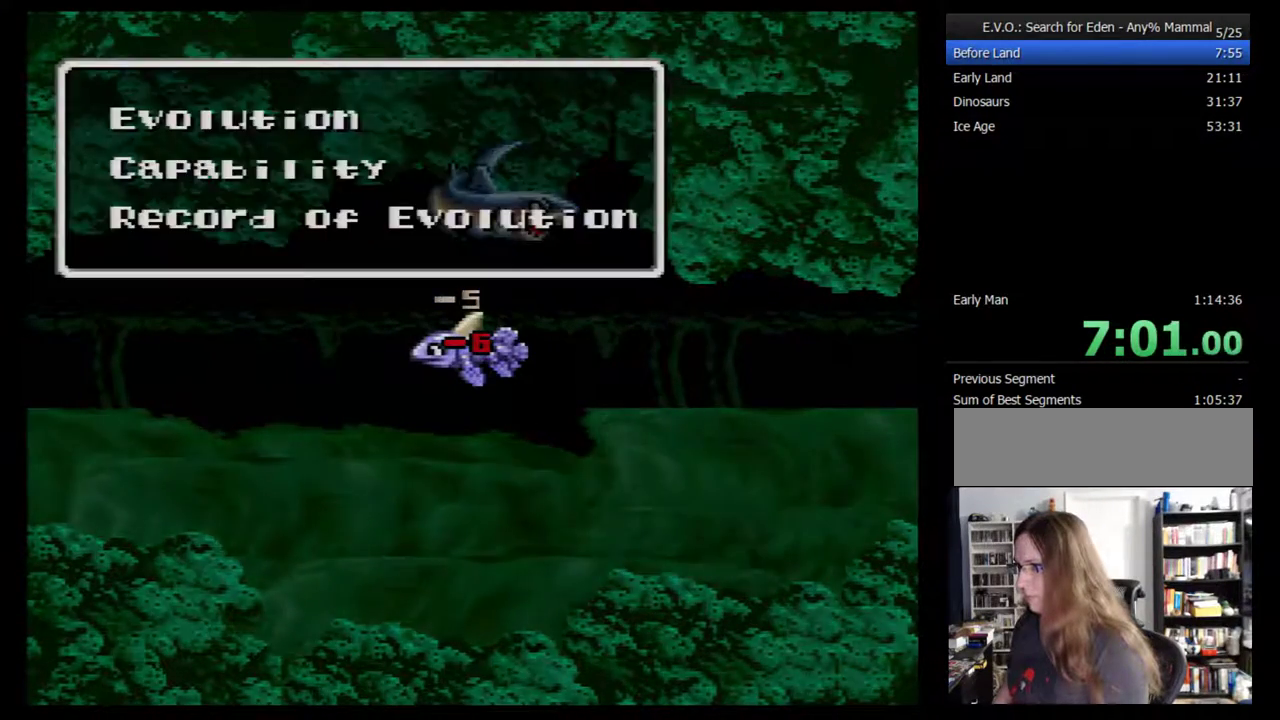
{"buttons": ["DPAD_RIGHT"], "events": [[133, "B", "down"], [233, "B", "up"], [483, "DPAD_RIGHT", "down"]]}
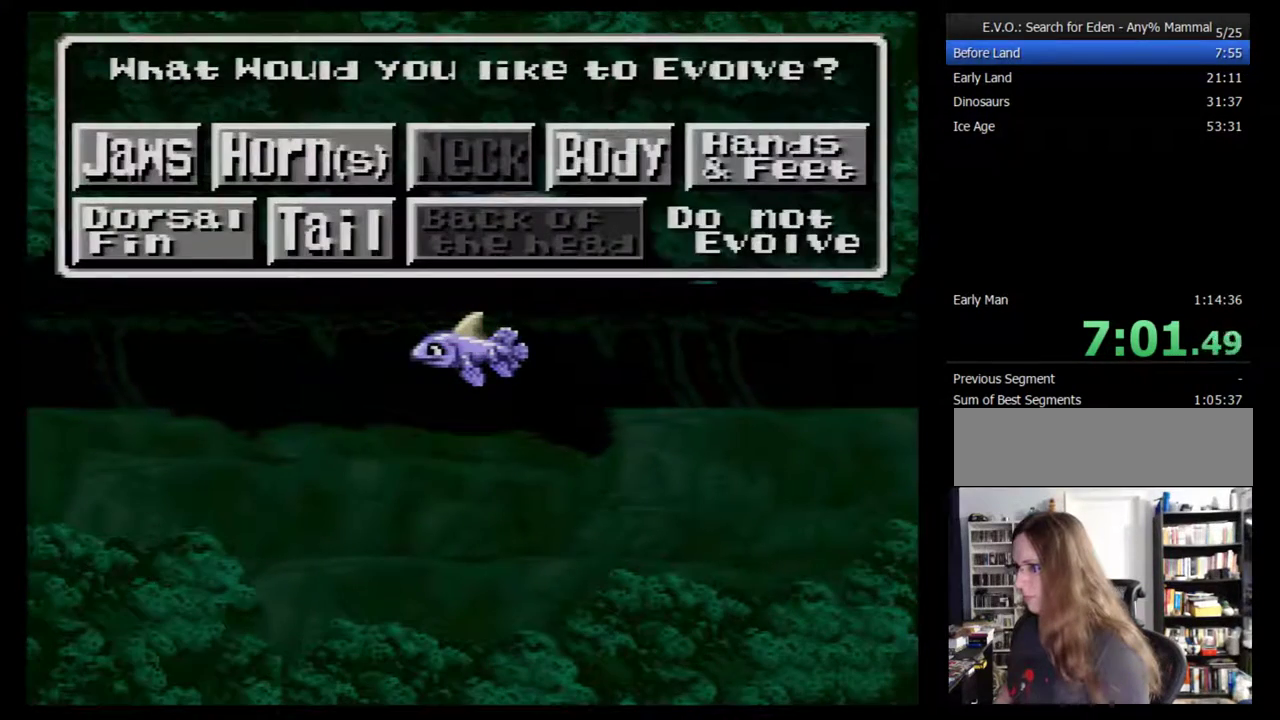
{"buttons": [], "events": [[50, "DPAD_RIGHT", "up"], [367, "DPAD_DOWN", "down"], [450, "DPAD_DOWN", "up"]]}
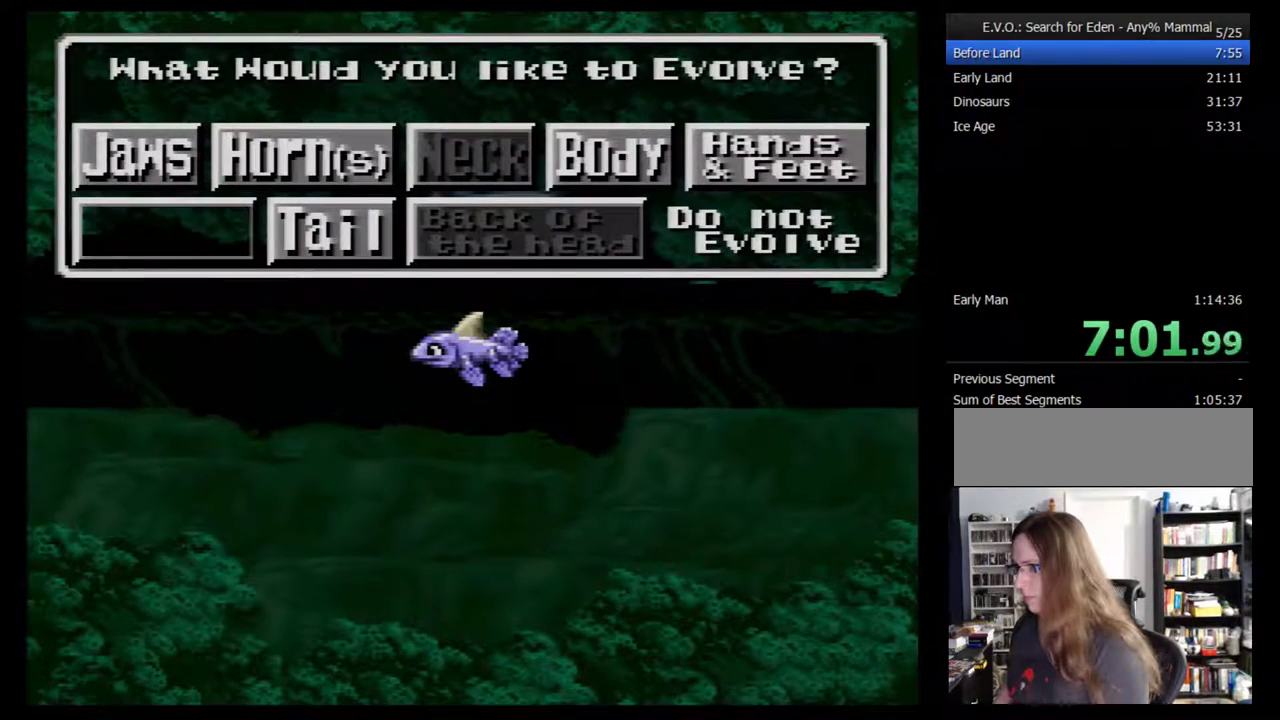
{"buttons": ["B"], "events": [[167, "DPAD_RIGHT", "down"], [267, "DPAD_RIGHT", "up"], [450, "B", "down"]]}
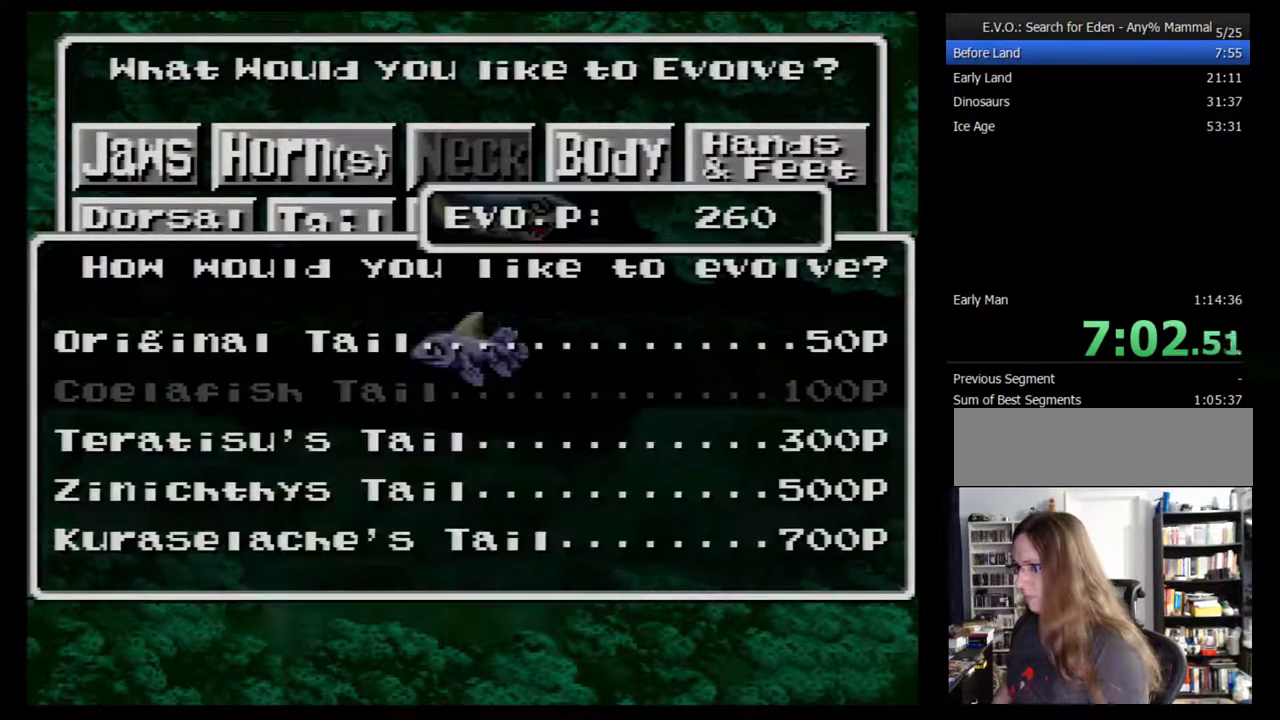
{"buttons": [], "events": [[17, "B", "up"], [350, "DPAD_DOWN", "down"], [467, "DPAD_DOWN", "up"]]}